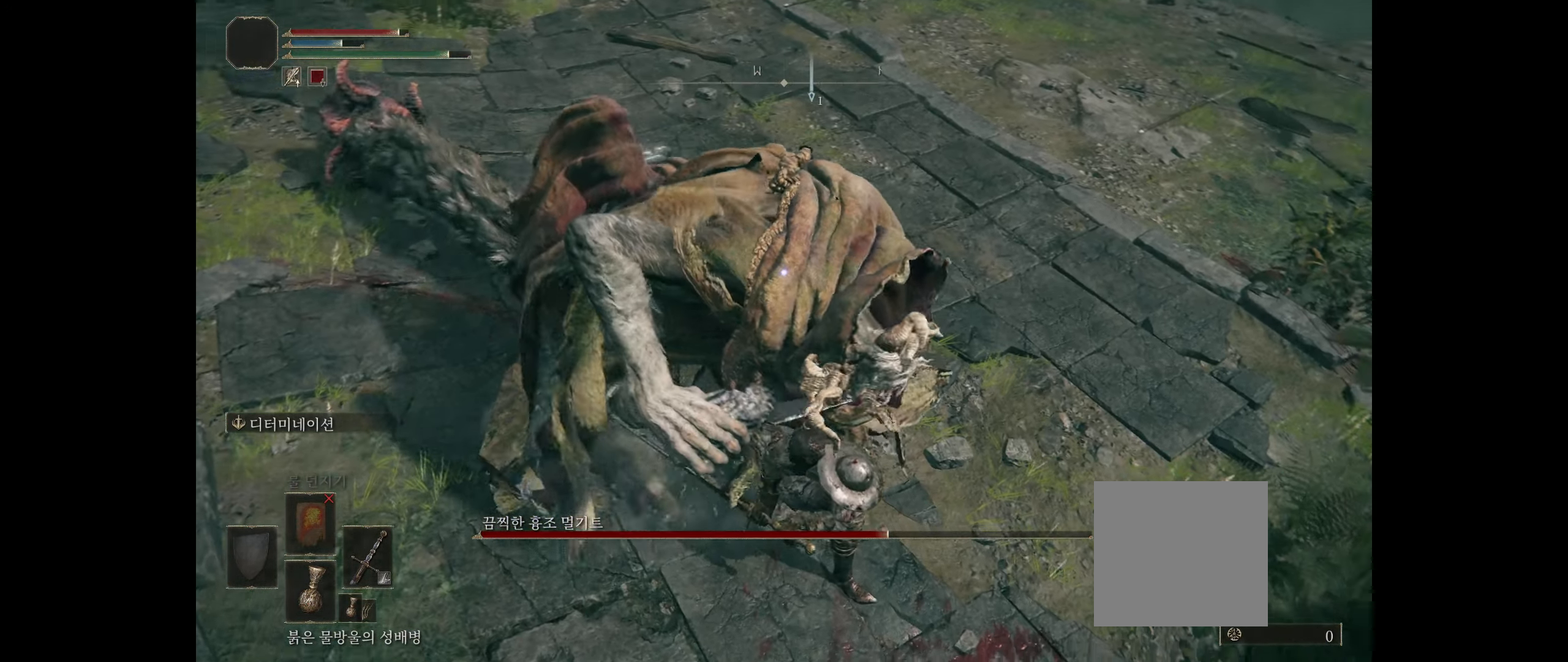
Gameplay with a controller (Xbox layout); each line is a JSON object with the inputs held at the frame after it. "events" lists button and stick changes between this image and that frame as [ms after this image, input, new state], when the widget could be followed in between. Not read: DPAD_DOWN DPAD_LEFT DPAD_RIGHT DPAD_UP HOME L1 L3 R1 R3 other_buttons right_stick.
{"buttons": [], "left_stick": "center", "events": []}
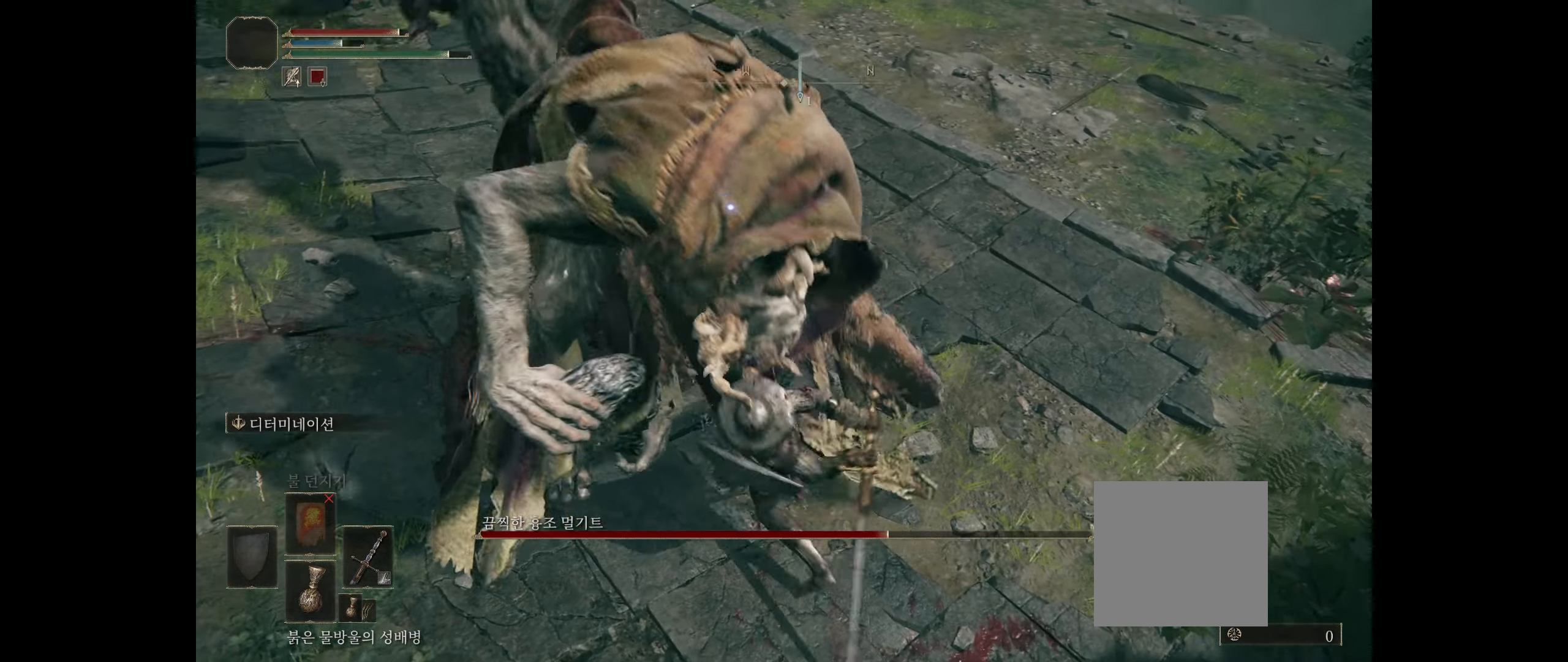
{"buttons": [], "left_stick": "center", "events": []}
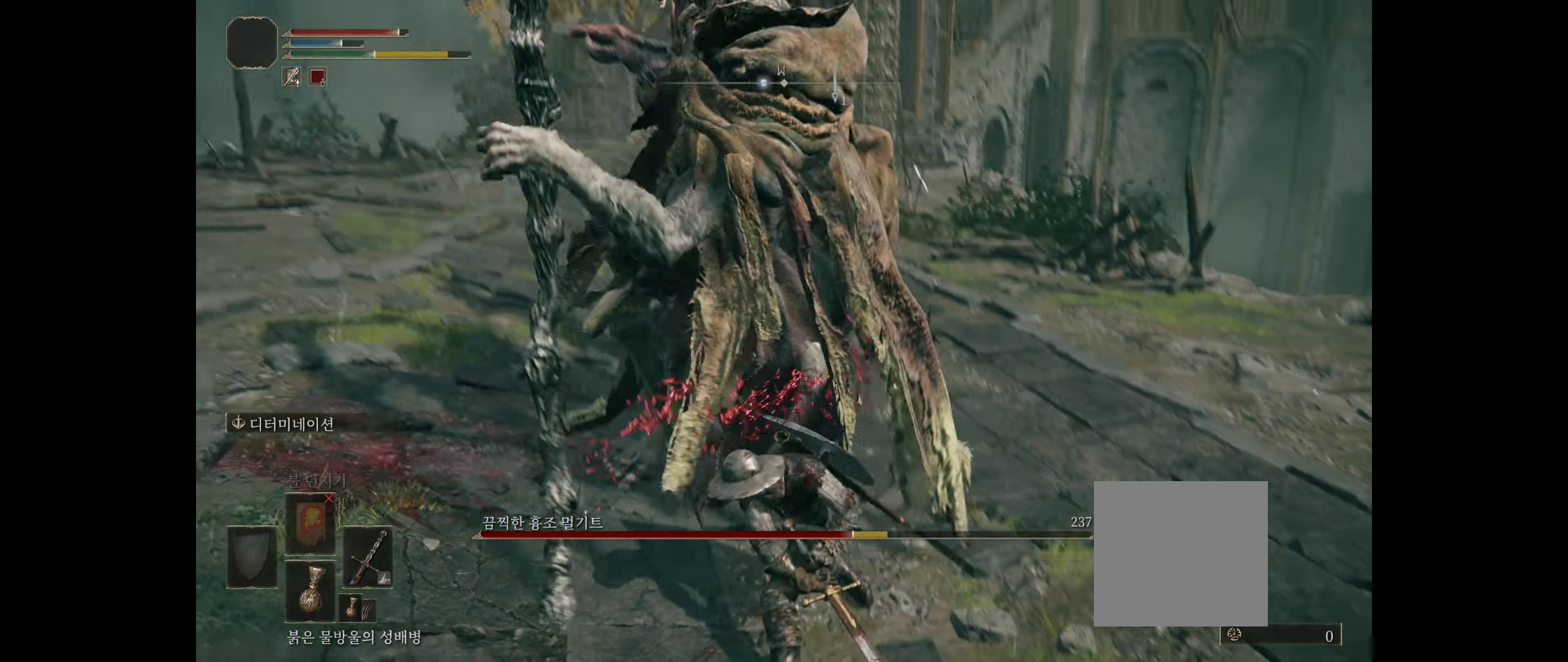
{"buttons": [], "left_stick": "right", "events": [[350, "left_stick", "right"]]}
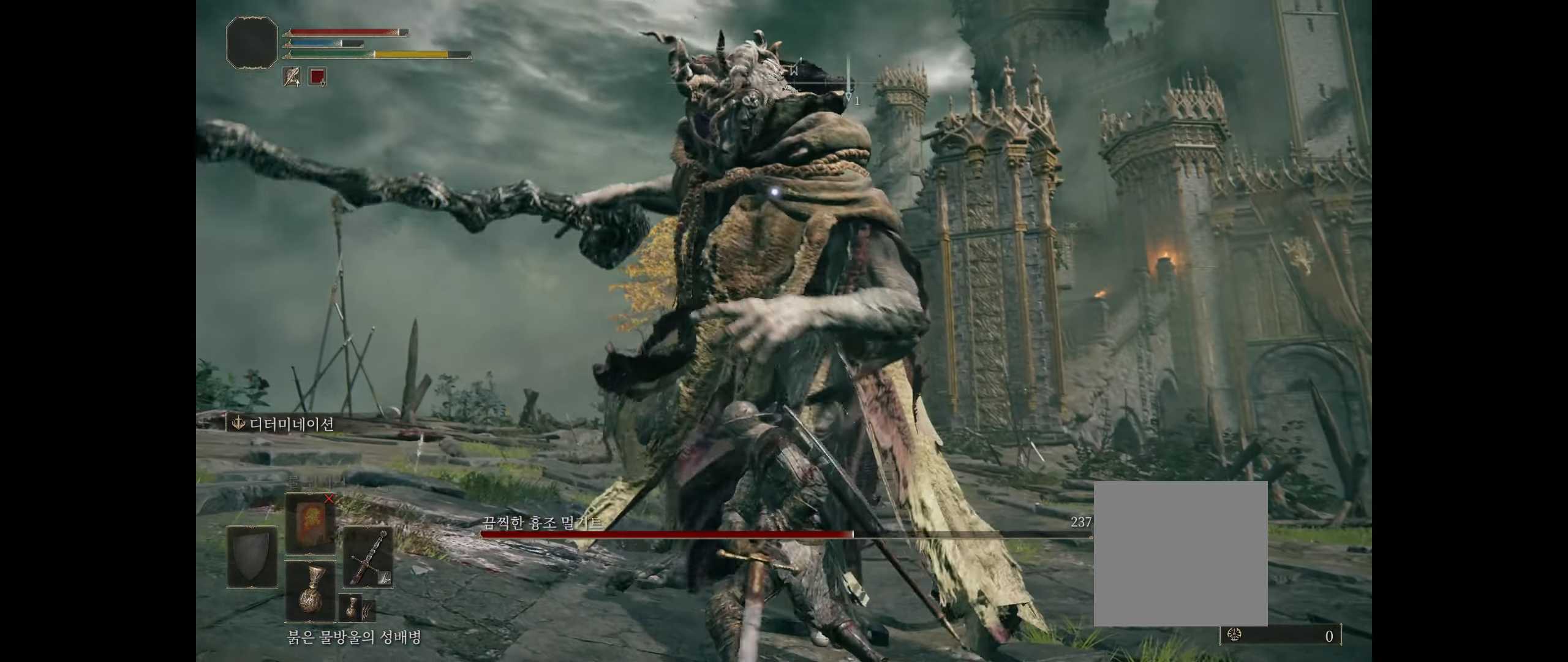
{"buttons": [], "left_stick": "right"}
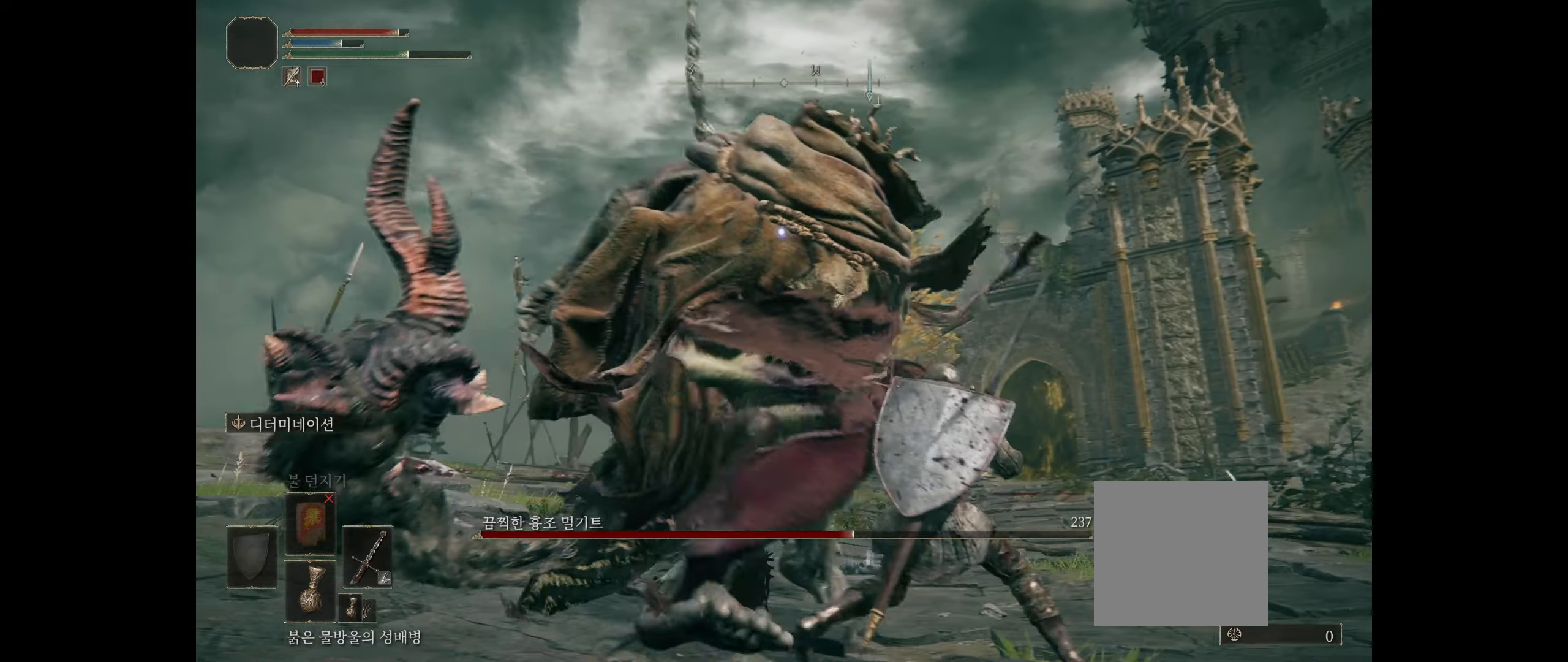
{"buttons": ["R2"], "left_stick": "right", "events": [[184, "B", "down"], [350, "B", "up"], [500, "R2", "down"]]}
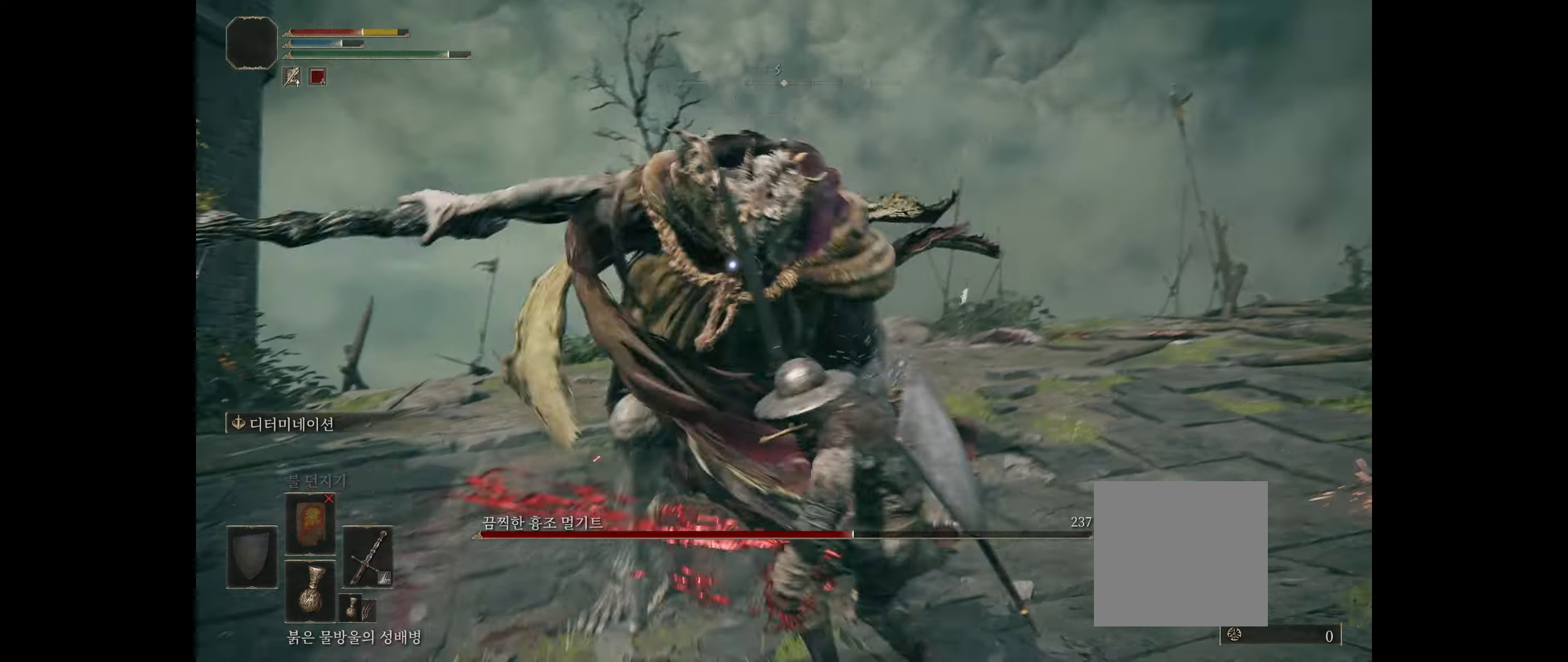
{"buttons": [], "left_stick": "right", "events": [[17, "R2", "up"]]}
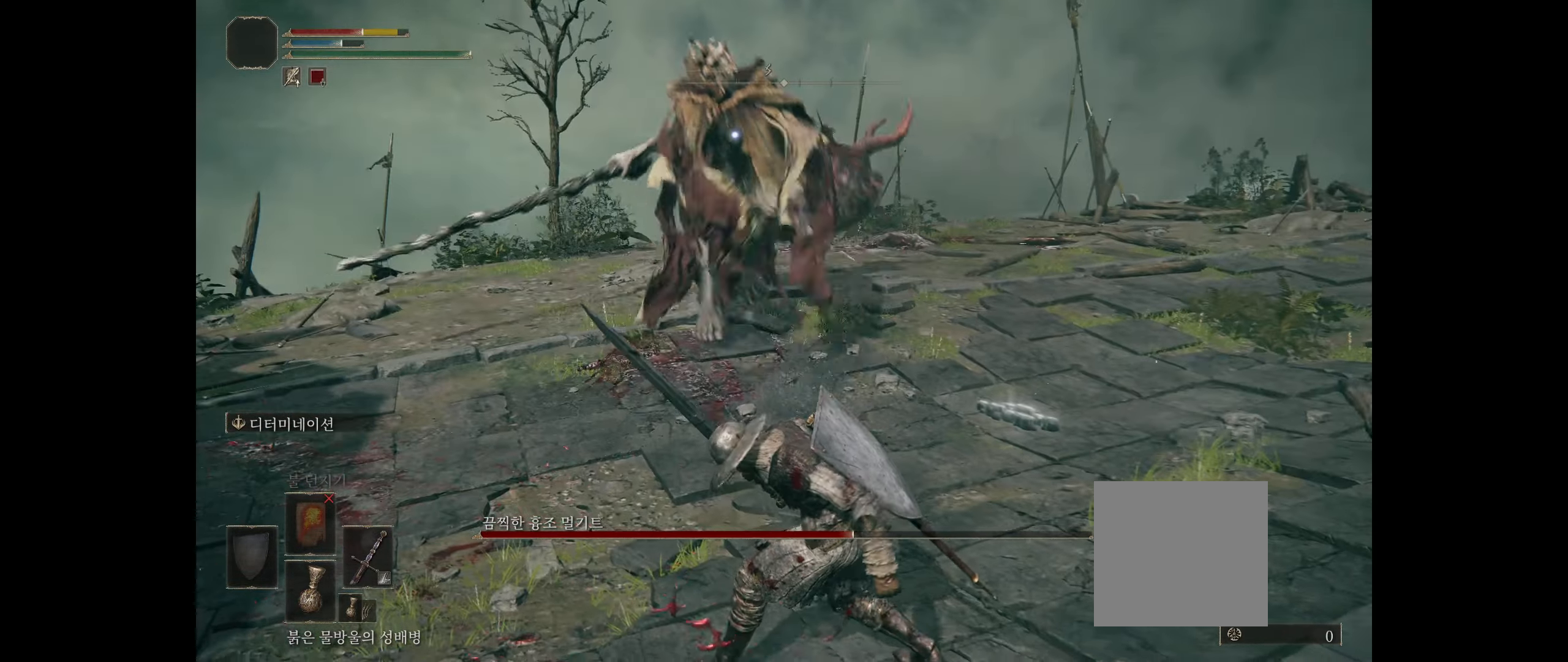
{"buttons": [], "left_stick": "right", "events": []}
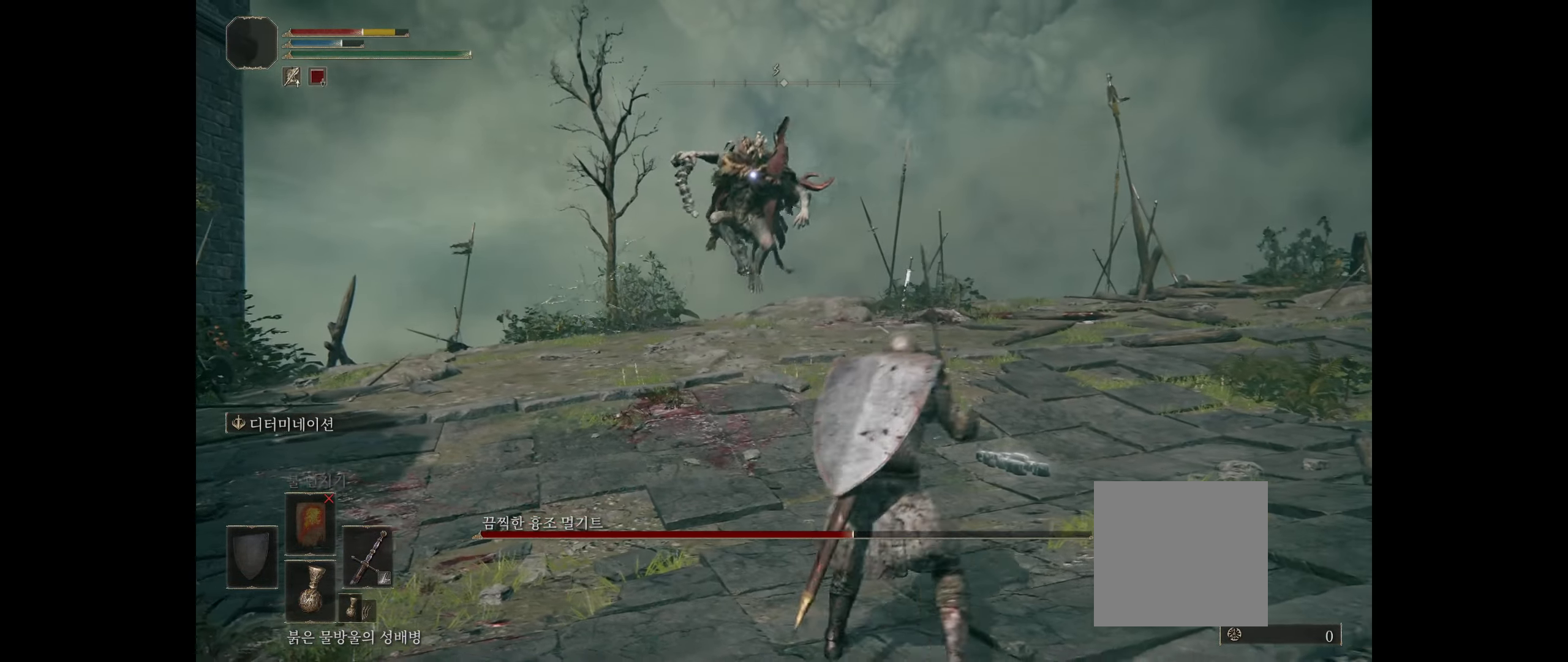
{"buttons": [], "left_stick": "right", "events": []}
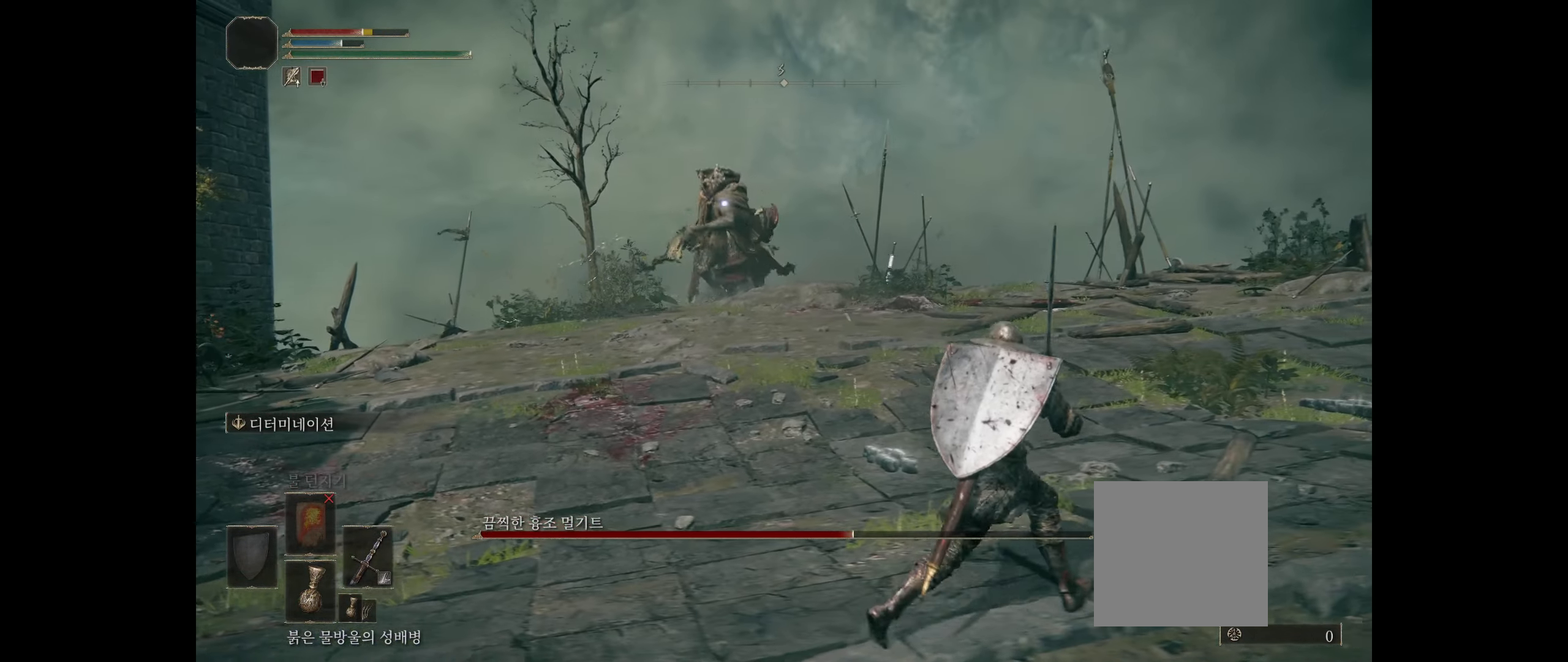
{"buttons": [], "left_stick": "right", "events": []}
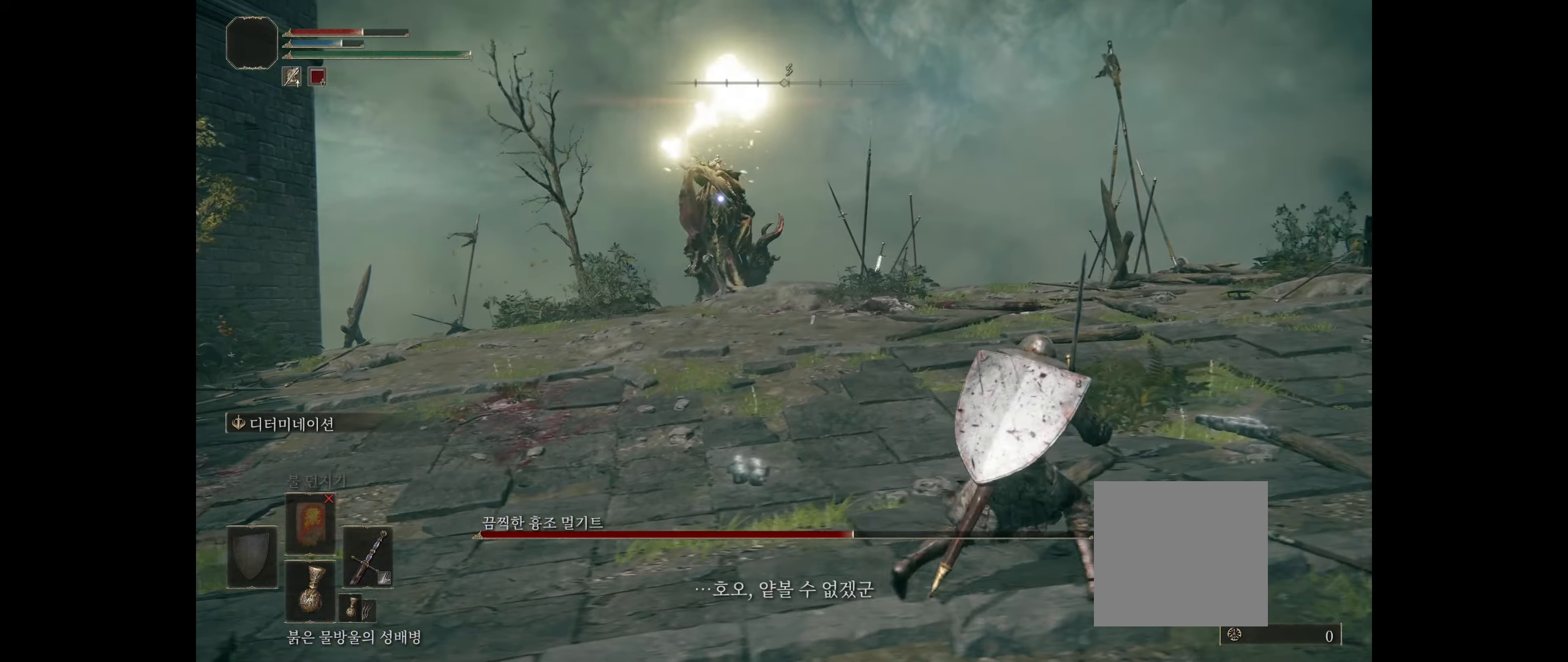
{"buttons": [], "left_stick": "right", "events": []}
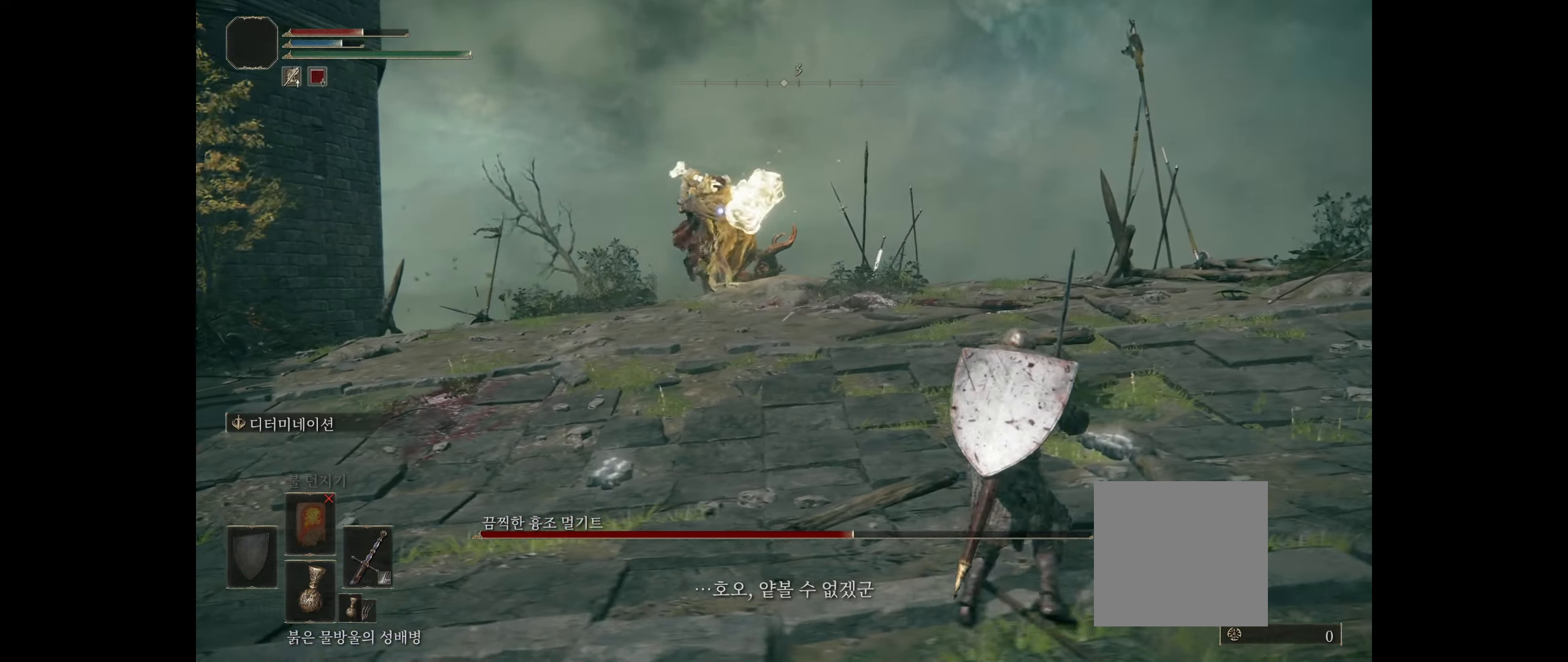
{"buttons": [], "left_stick": "right", "events": []}
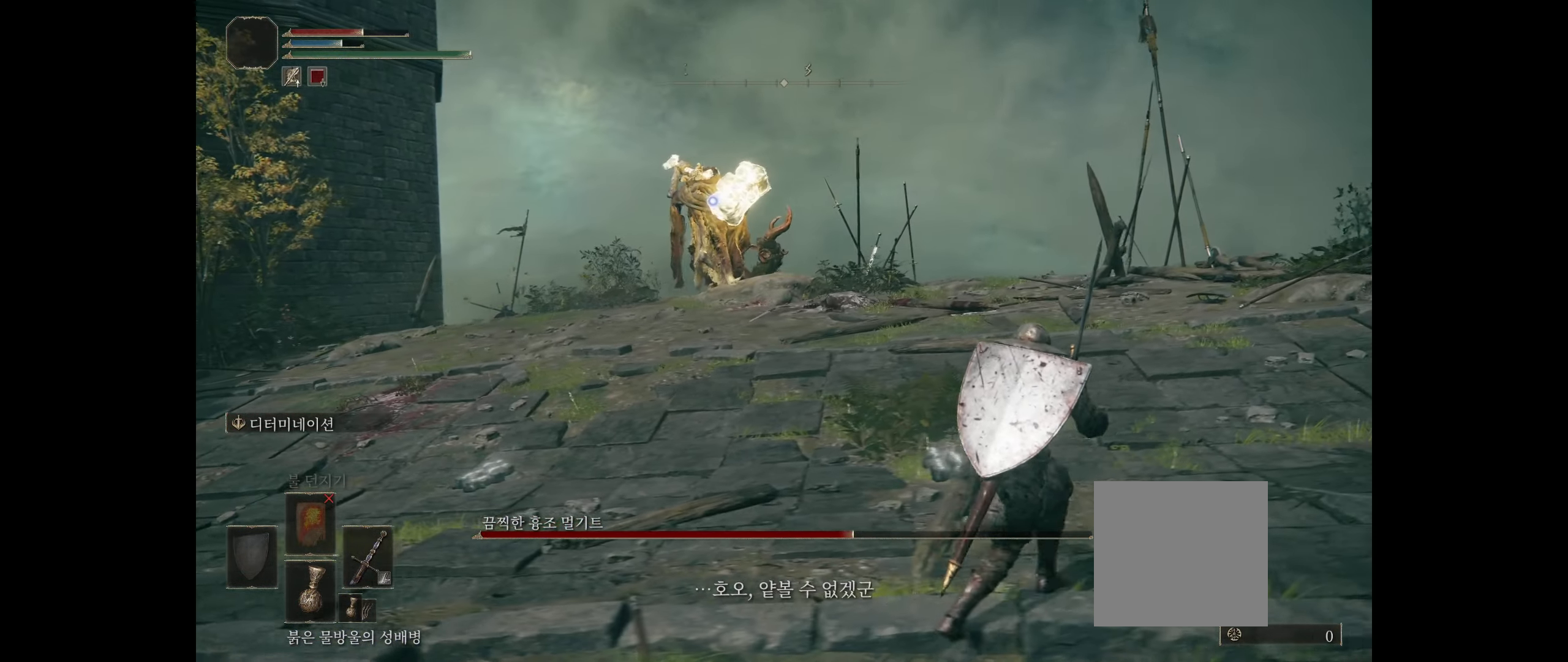
{"buttons": [], "left_stick": "right", "events": []}
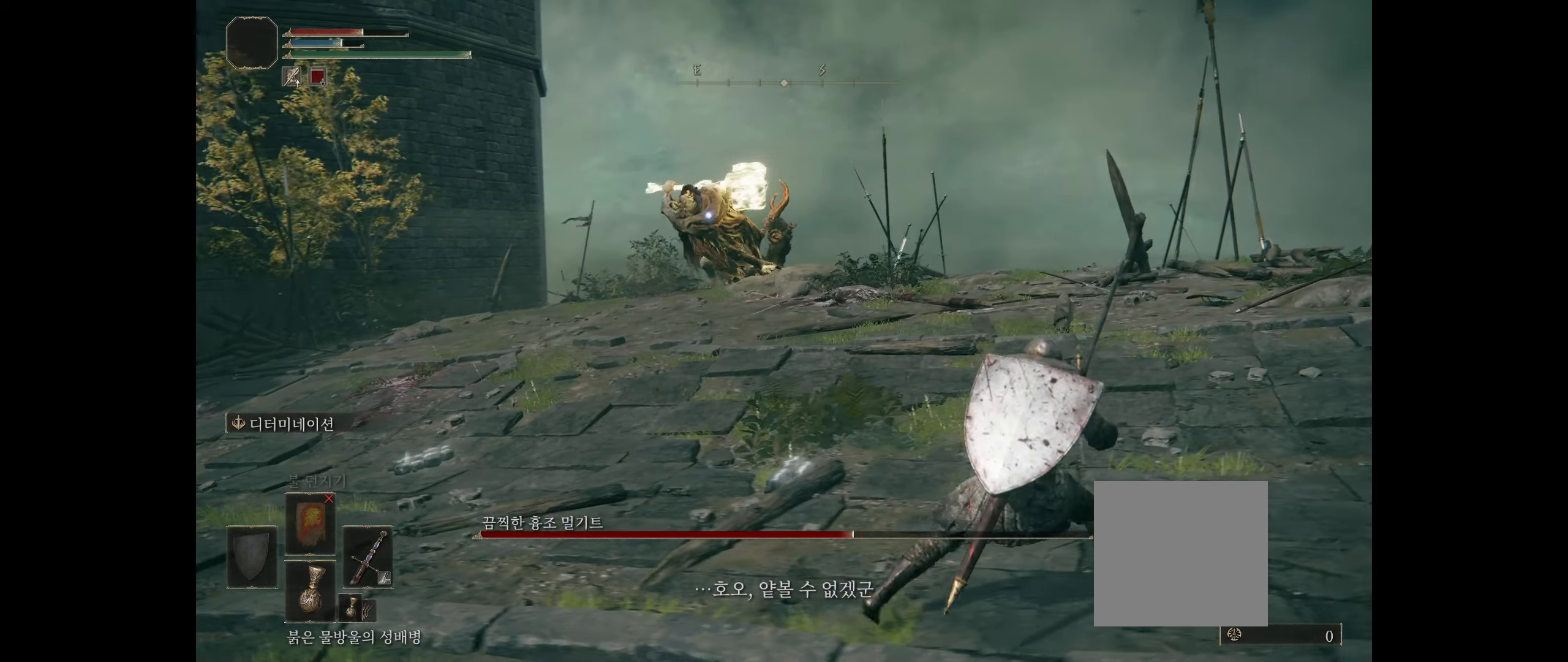
{"buttons": [], "left_stick": "right", "events": []}
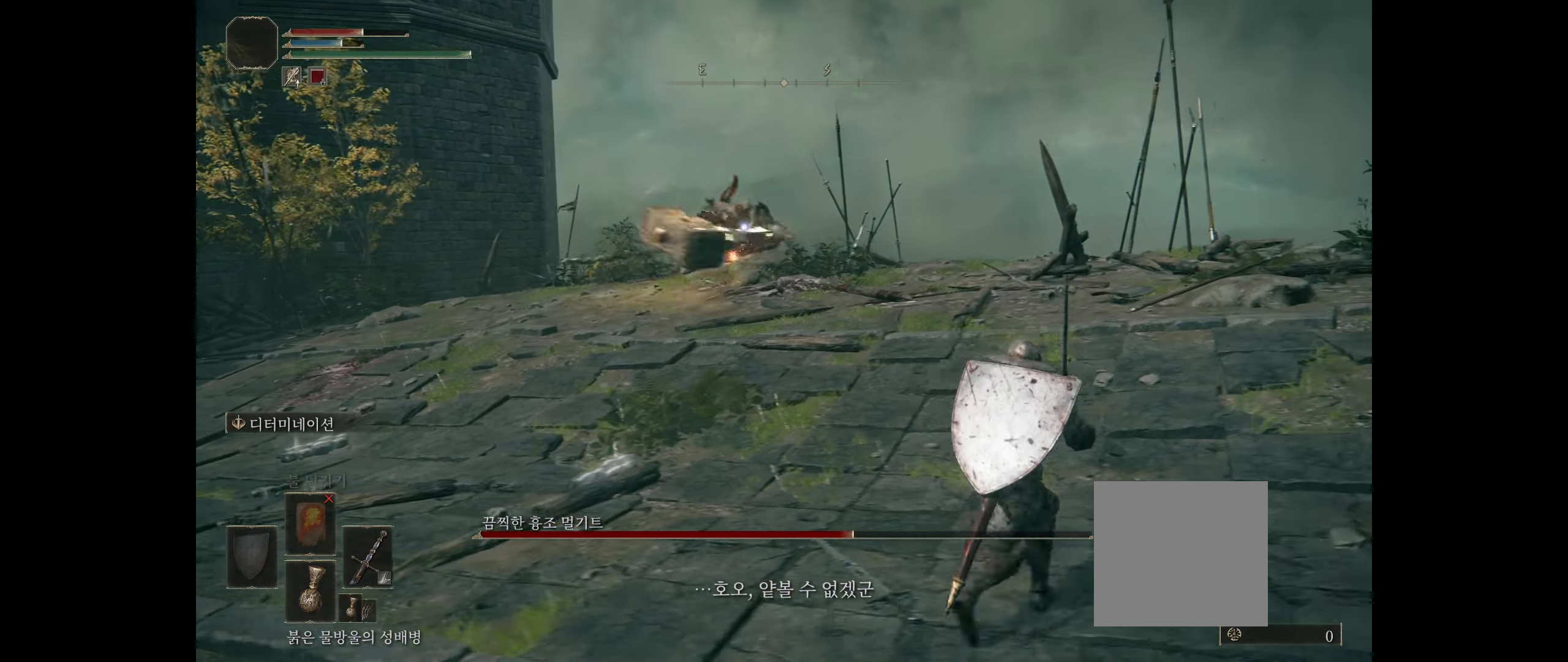
{"buttons": [], "left_stick": "down-right", "events": [[433, "left_stick", "down-right"]]}
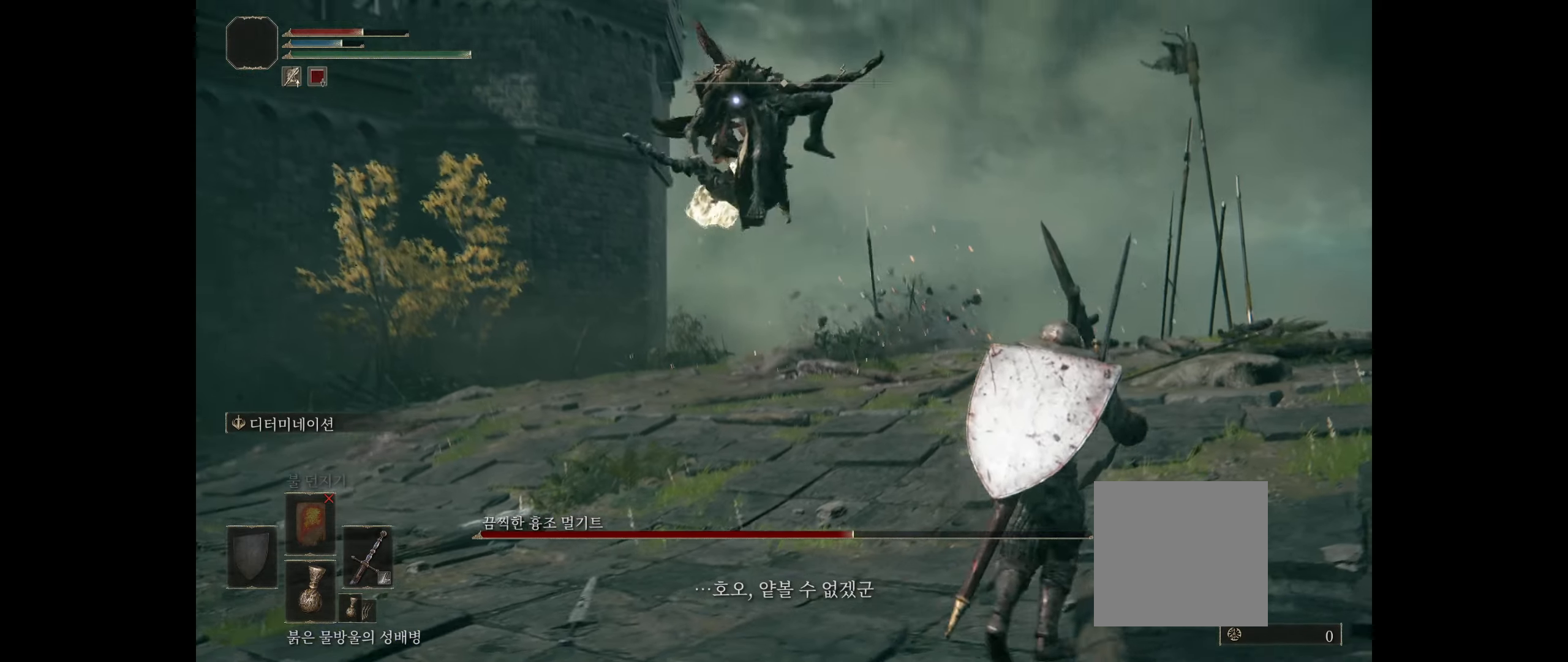
{"buttons": [], "left_stick": "down-right", "events": []}
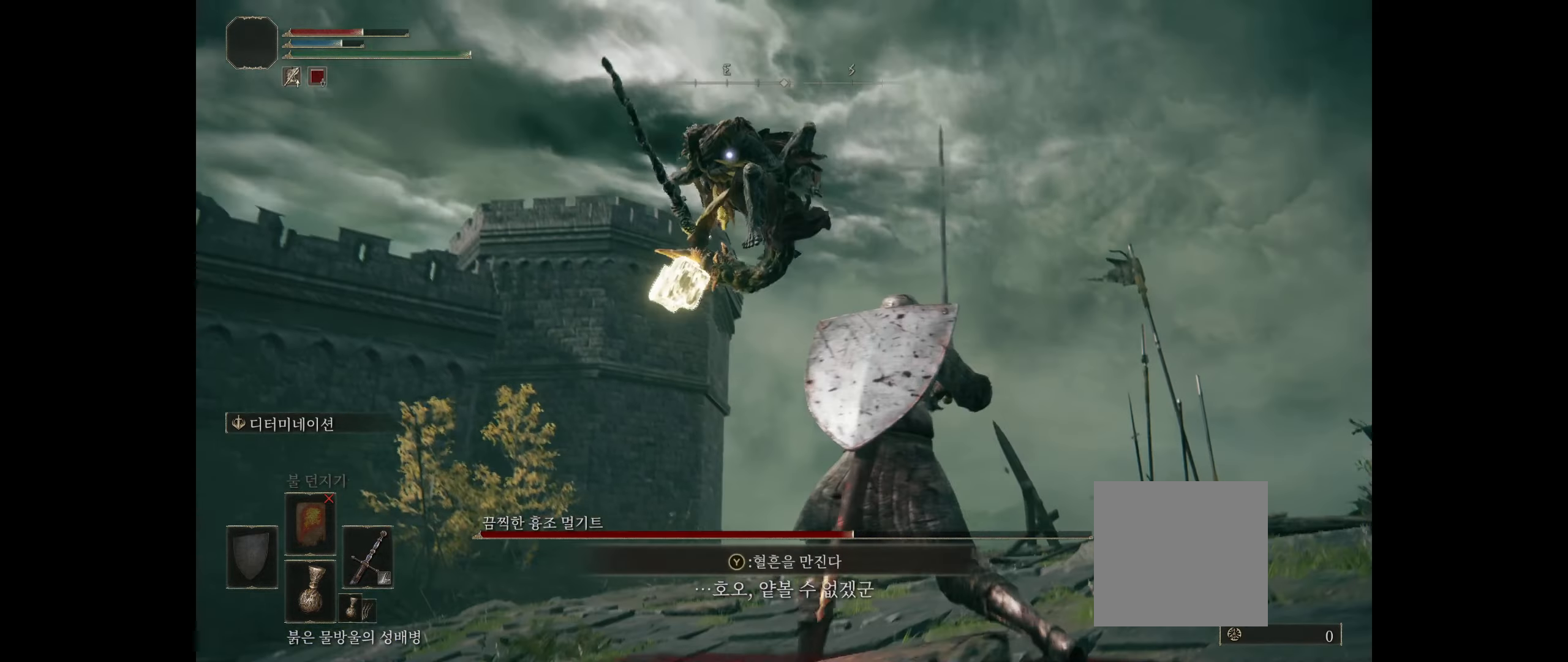
{"buttons": ["B"], "left_stick": "down-right", "events": [[416, "B", "down"]]}
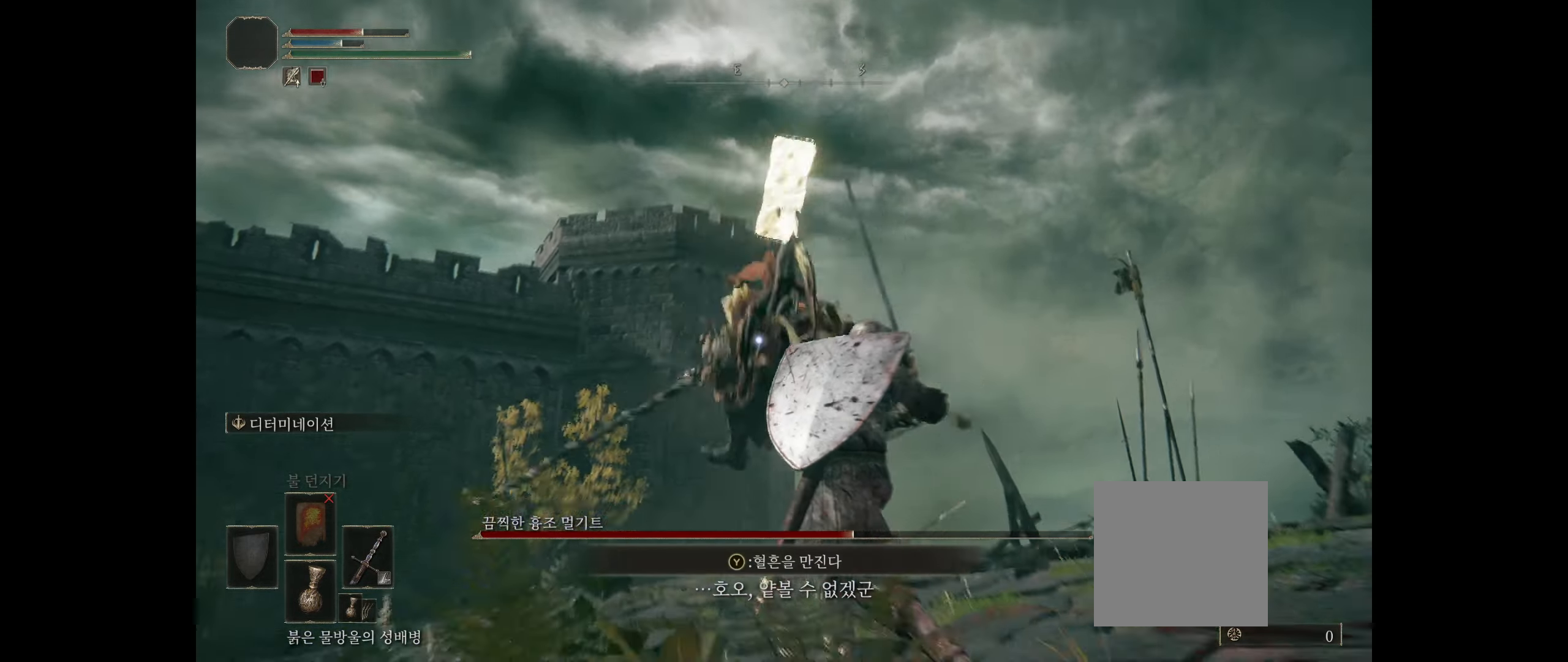
{"buttons": [], "left_stick": "down-right", "events": [[66, "B", "up"]]}
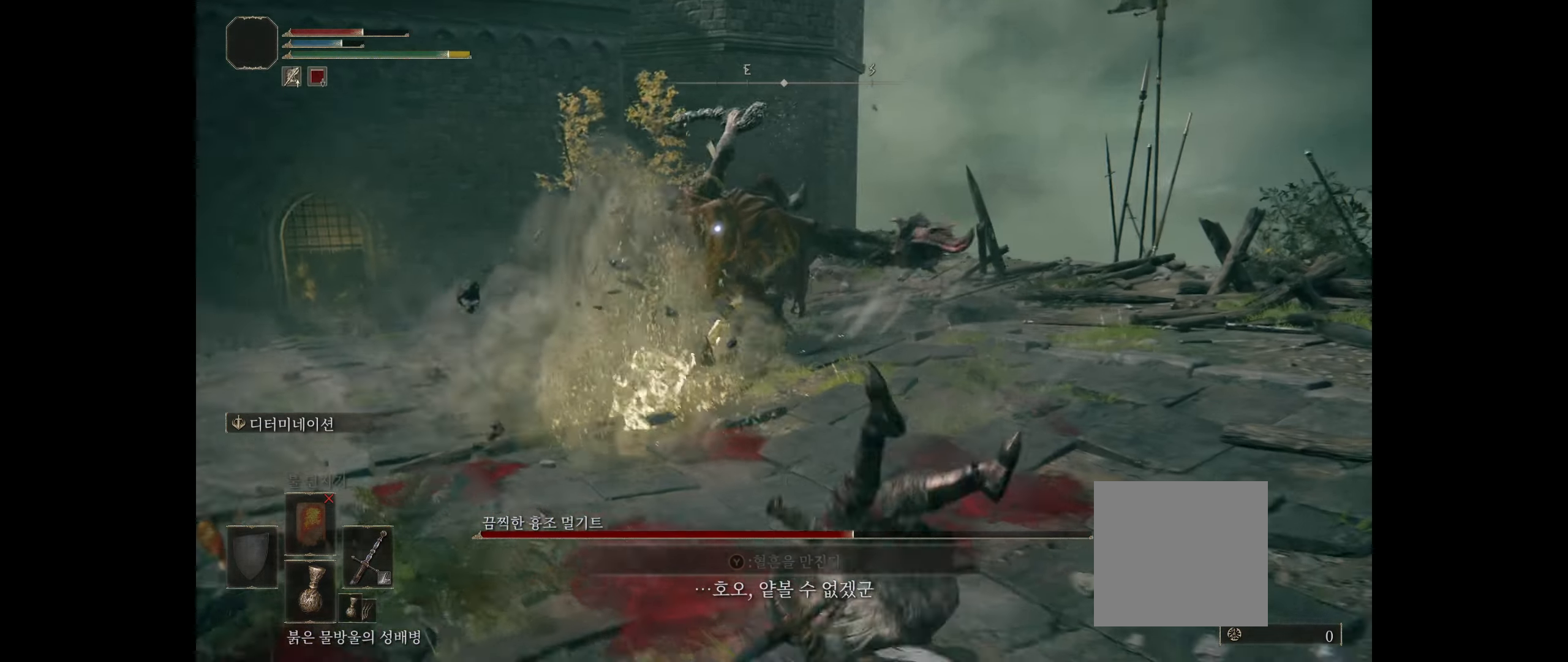
{"buttons": [], "left_stick": "down-right", "events": []}
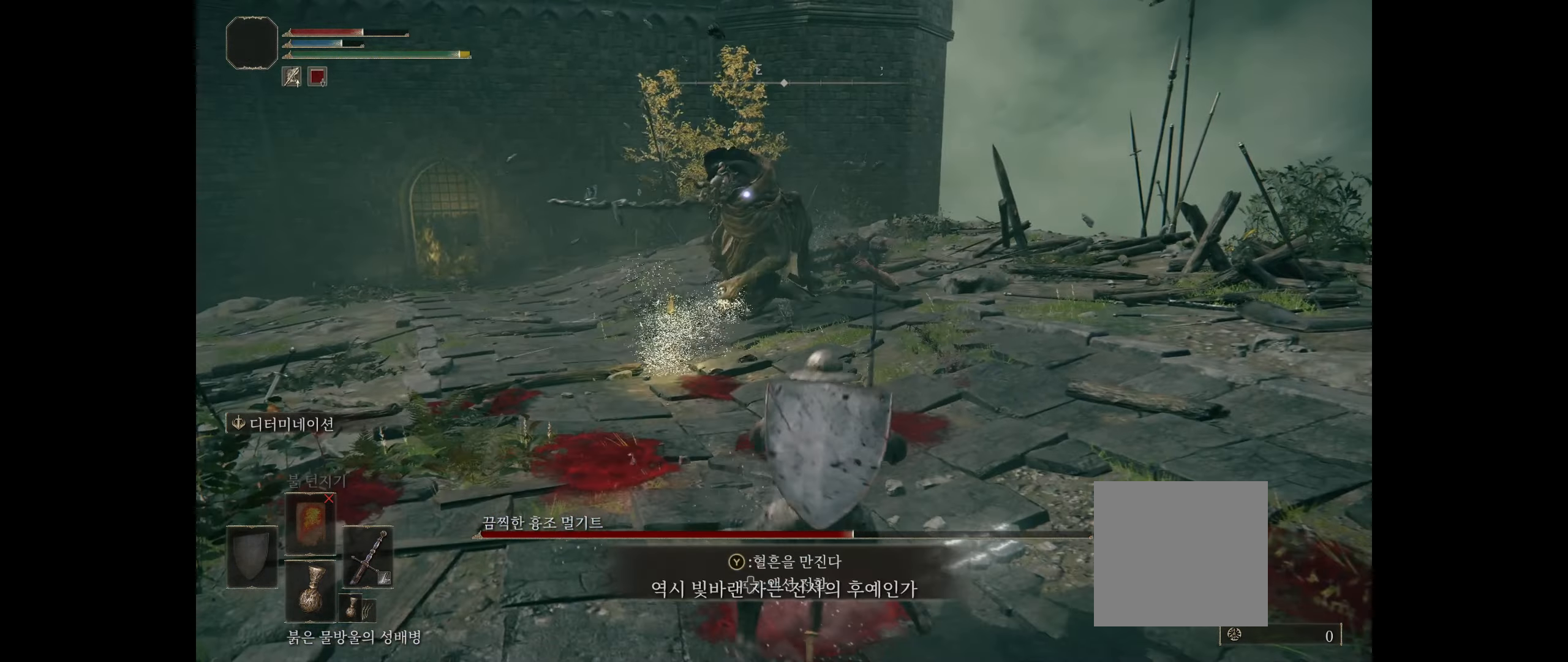
{"buttons": [], "left_stick": "down-right", "events": []}
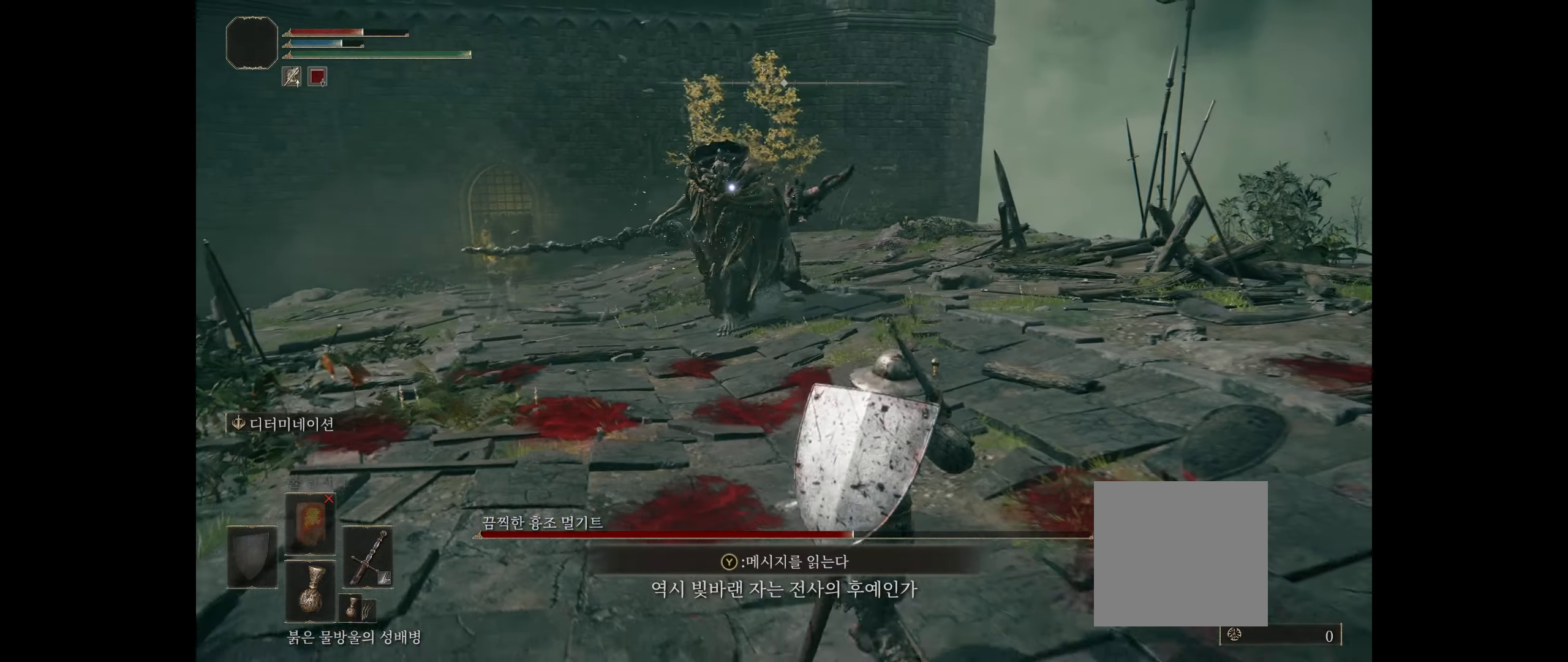
{"buttons": [], "left_stick": "down-right", "events": []}
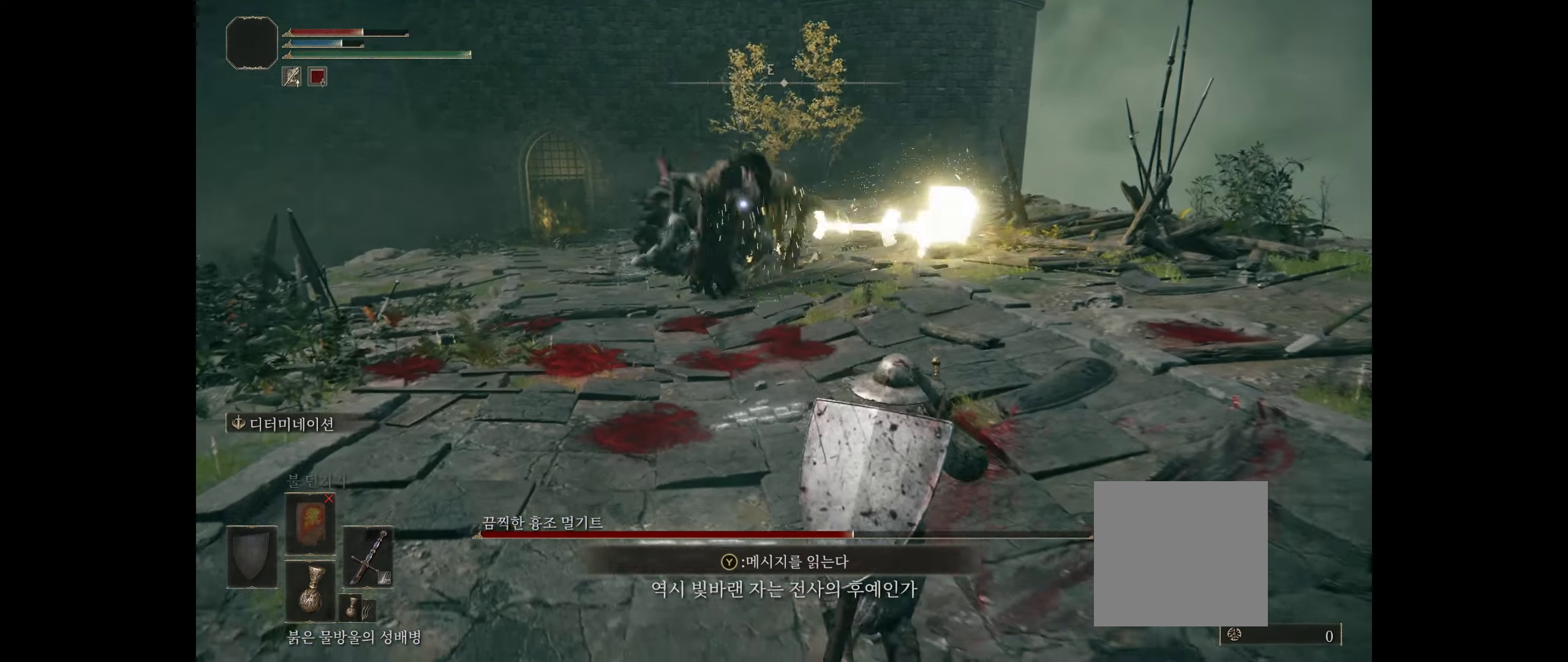
{"buttons": ["L2"], "left_stick": "center"}
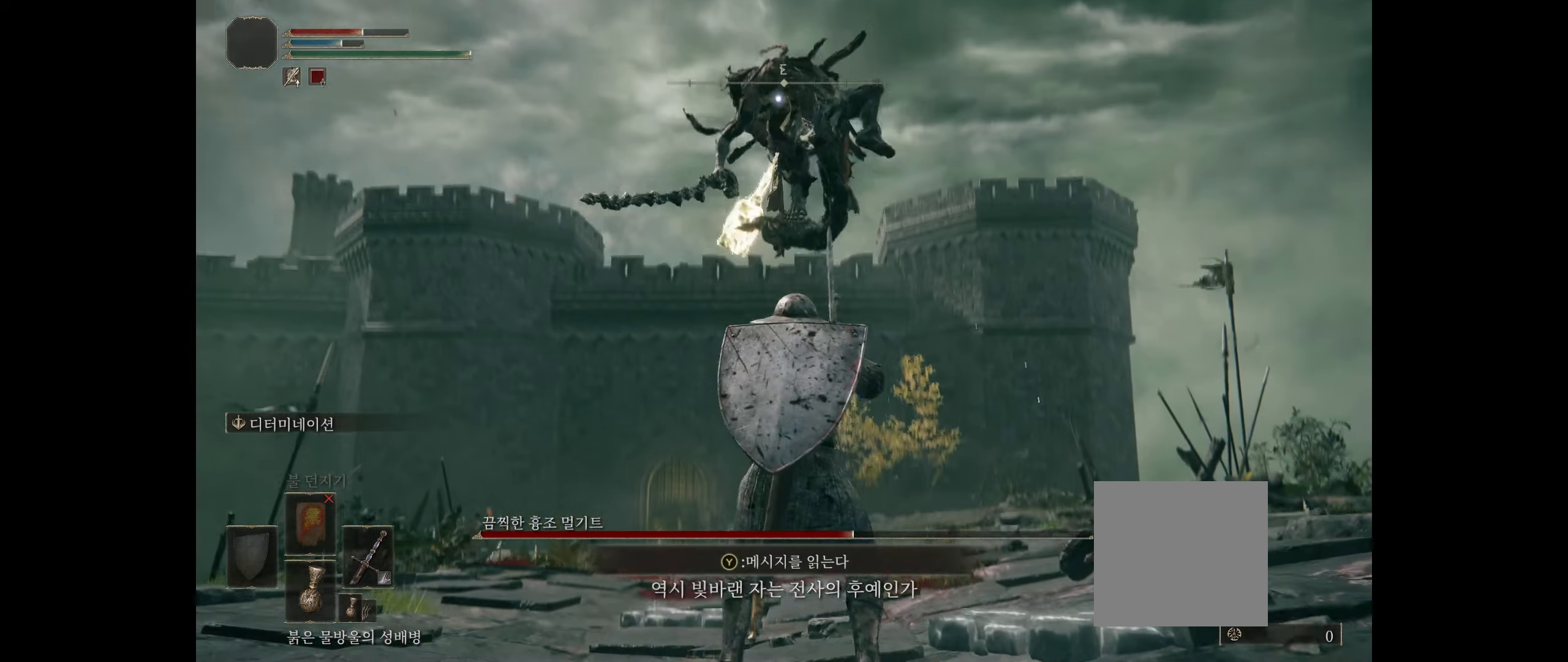
{"buttons": [], "left_stick": "up"}
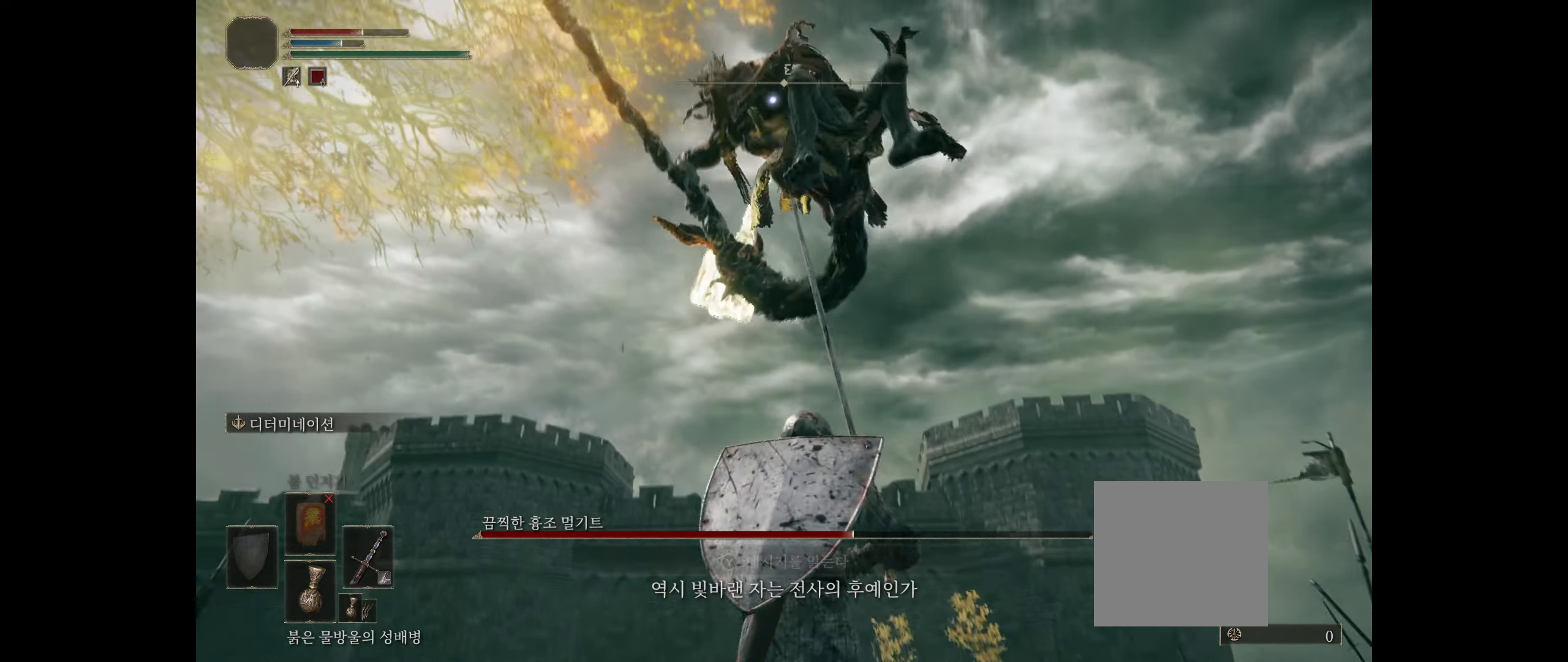
{"buttons": [], "left_stick": "center", "events": [[50, "B", "down"], [200, "B", "up"], [300, "left_stick", "center"]]}
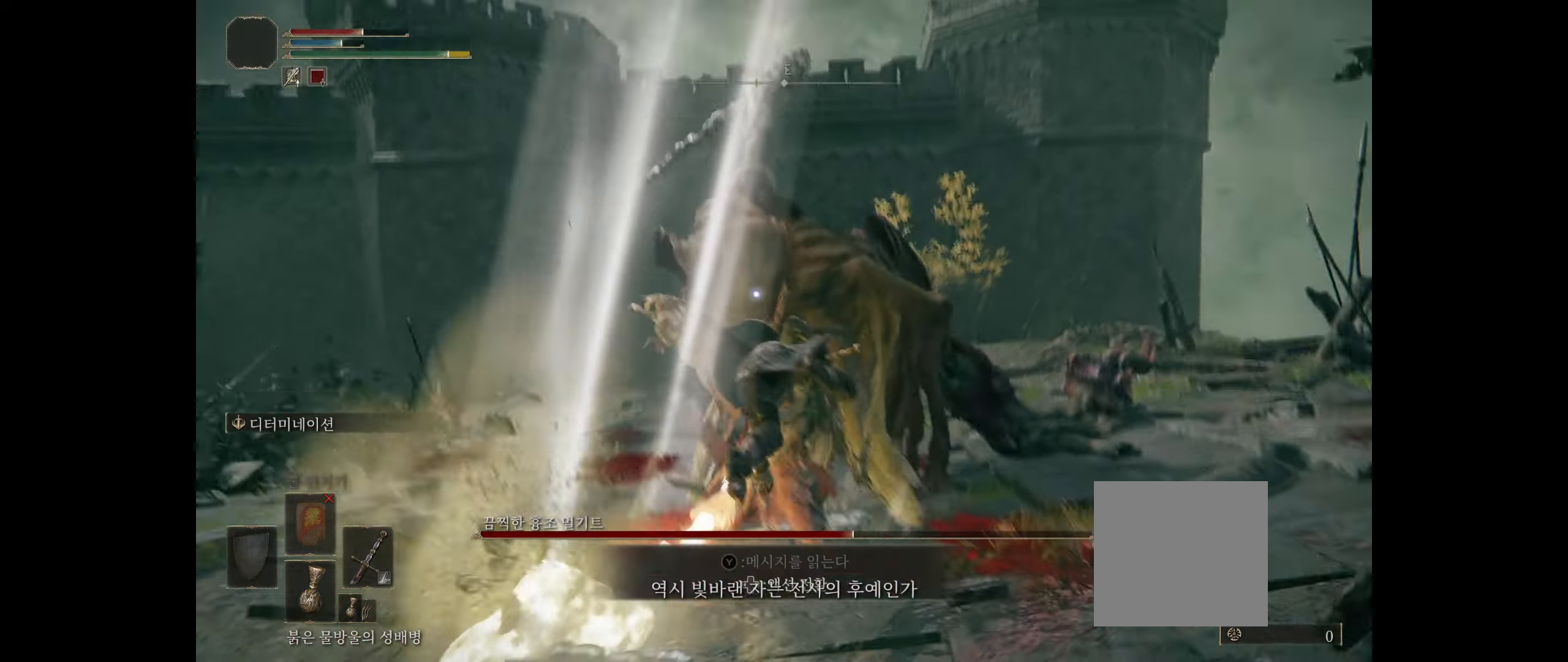
{"buttons": [], "left_stick": "center", "events": []}
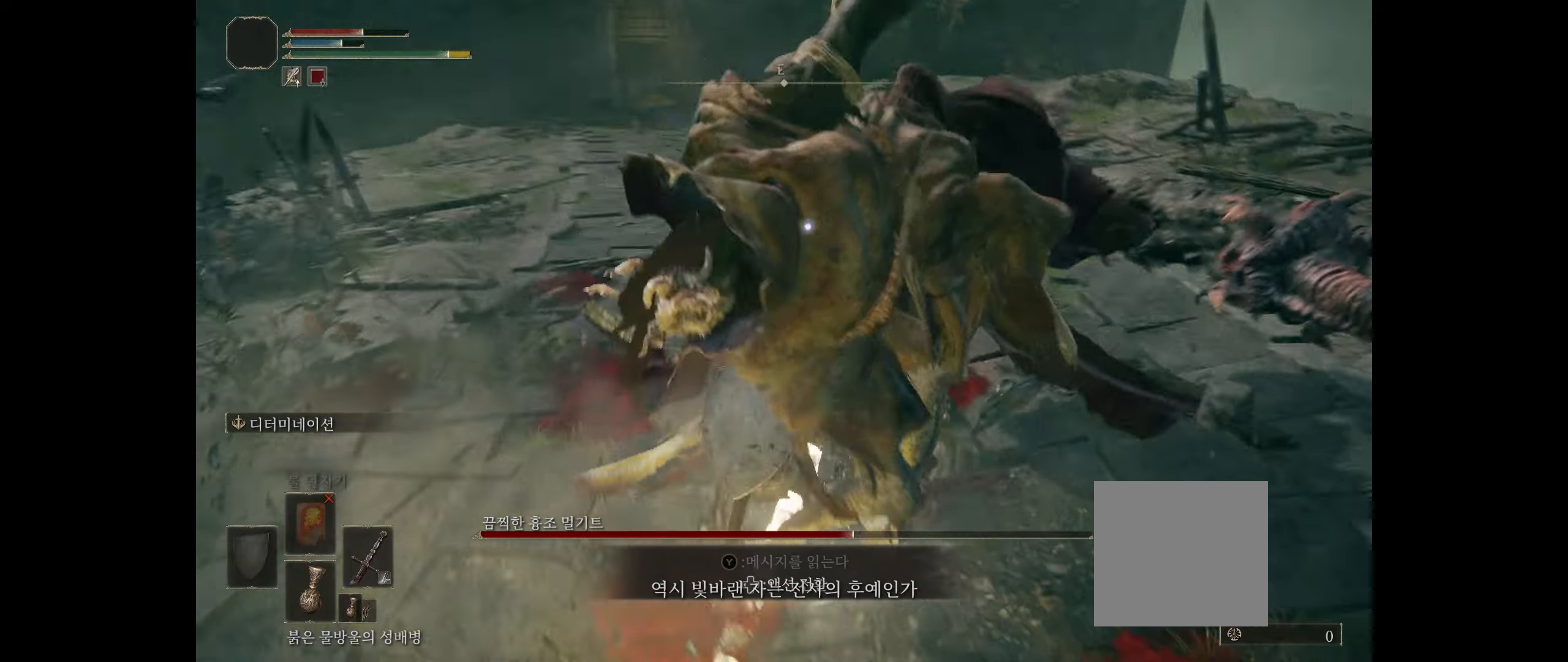
{"buttons": [], "left_stick": "center", "events": []}
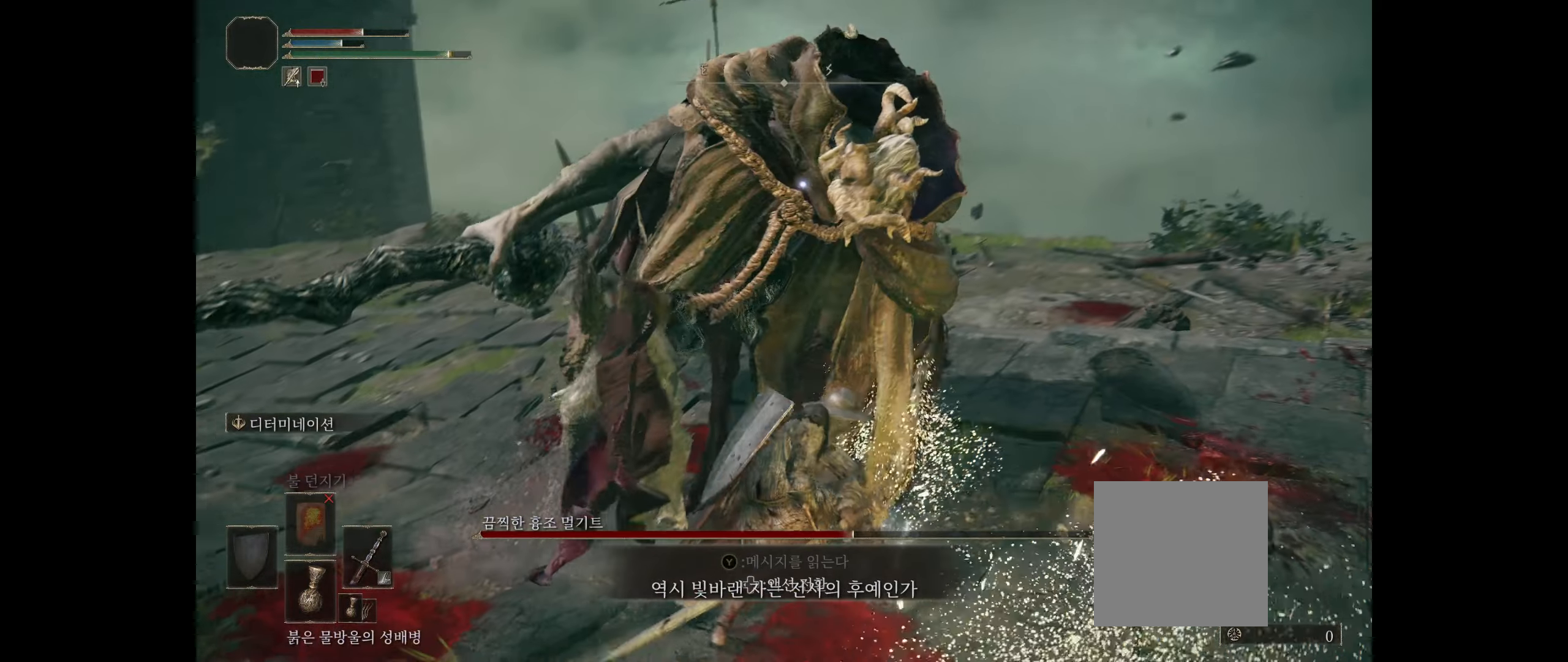
{"buttons": [], "left_stick": "center", "events": []}
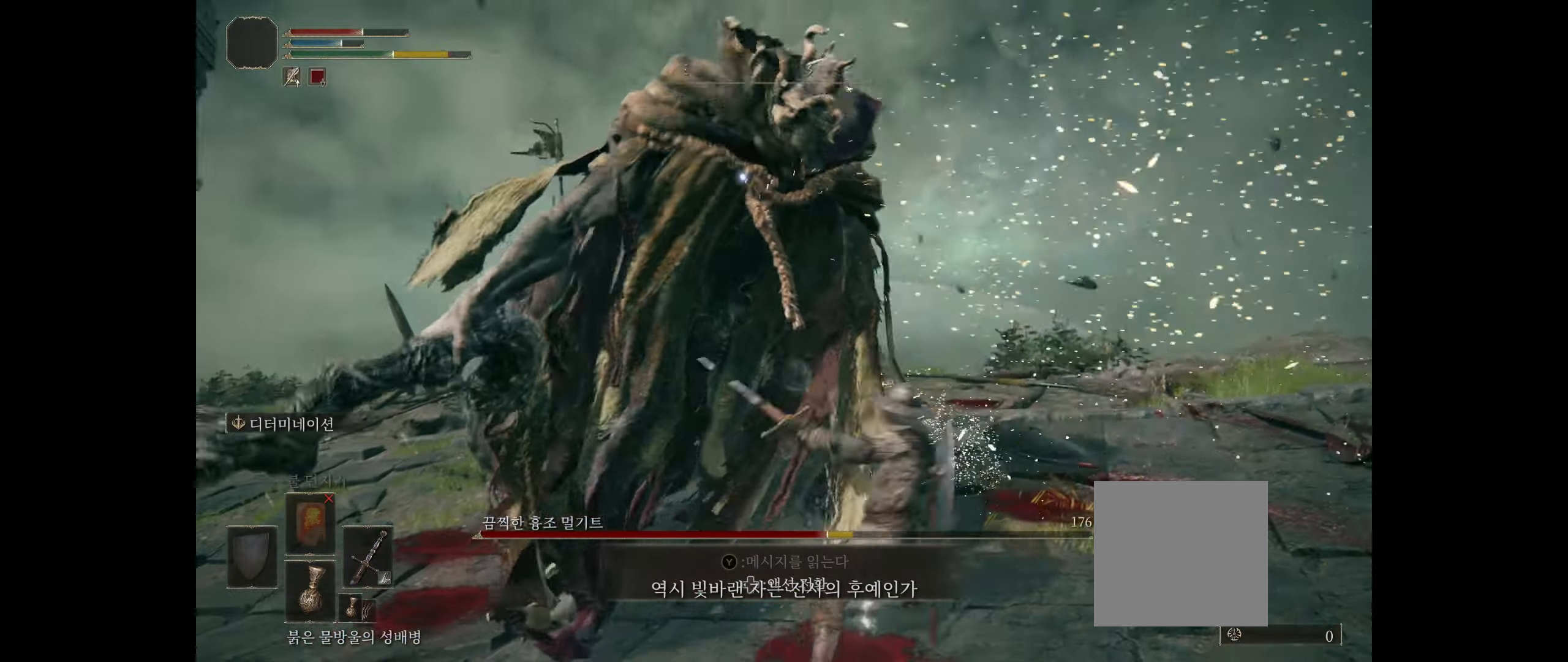
{"buttons": [], "left_stick": "down-left", "events": [[67, "left_stick", "down-left"]]}